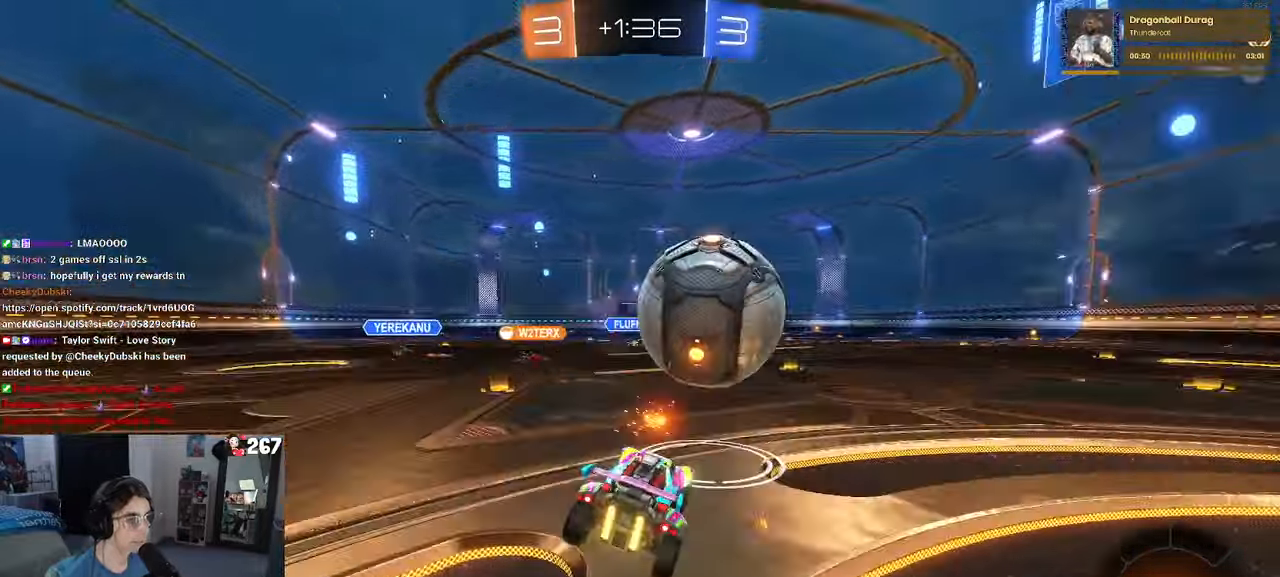
Gameplay with a controller (PlayStation layout); each line is a JSON object with the inputs held at the frame after it. "events" lists button and stick changes between this image and that frame as [ms after this image, input, new state], when the widget could be followed in between. Not read: R2.
{"buttons": [], "left_stick": "left", "right_stick": "center", "events": [[33, "left_stick", "left"], [300, "SQUARE", "down"], [416, "SQUARE", "up"]]}
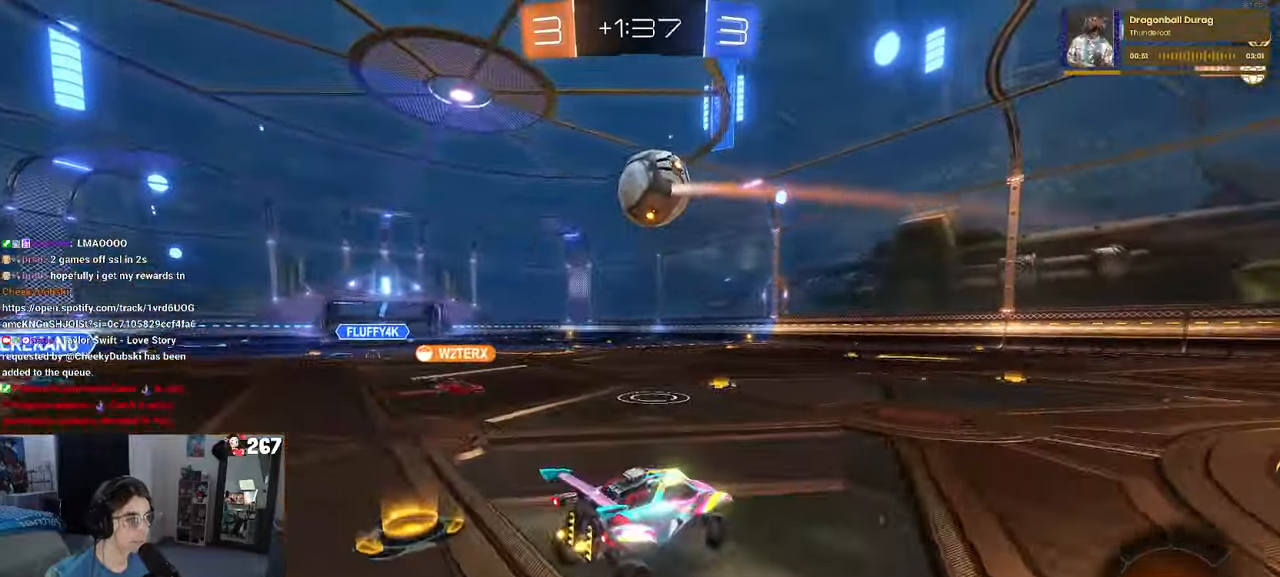
{"buttons": [], "left_stick": "right", "right_stick": "center", "events": [[50, "left_stick", "up"], [66, "CROSS", "down"], [116, "left_stick", "up-right"], [150, "CROSS", "up"], [216, "left_stick", "right"]]}
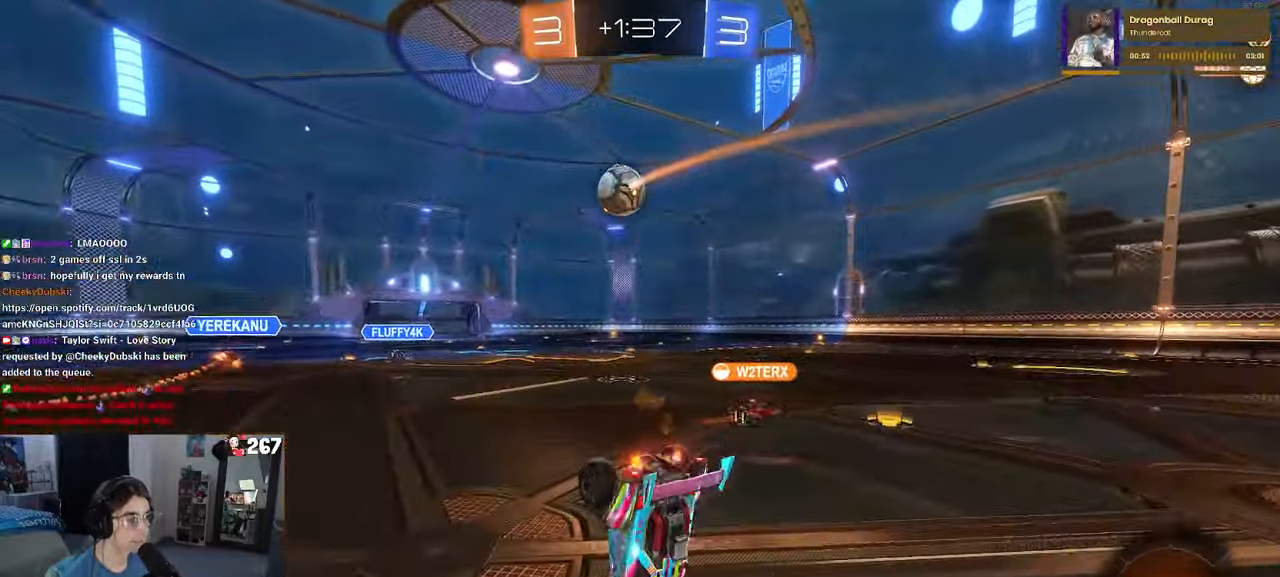
{"buttons": ["SQUARE"], "left_stick": "up-right", "right_stick": "center", "events": [[100, "SQUARE", "down"], [217, "left_stick", "up-right"]]}
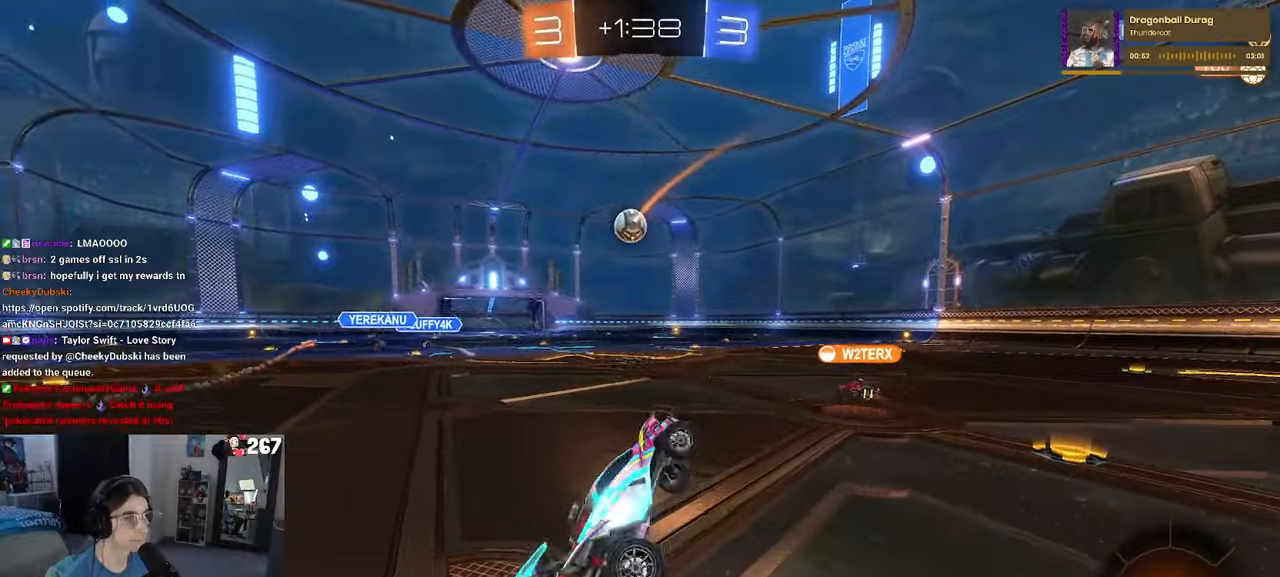
{"buttons": [], "left_stick": "right", "right_stick": "center", "events": [[33, "SQUARE", "up"], [83, "left_stick", "center"], [467, "left_stick", "right"]]}
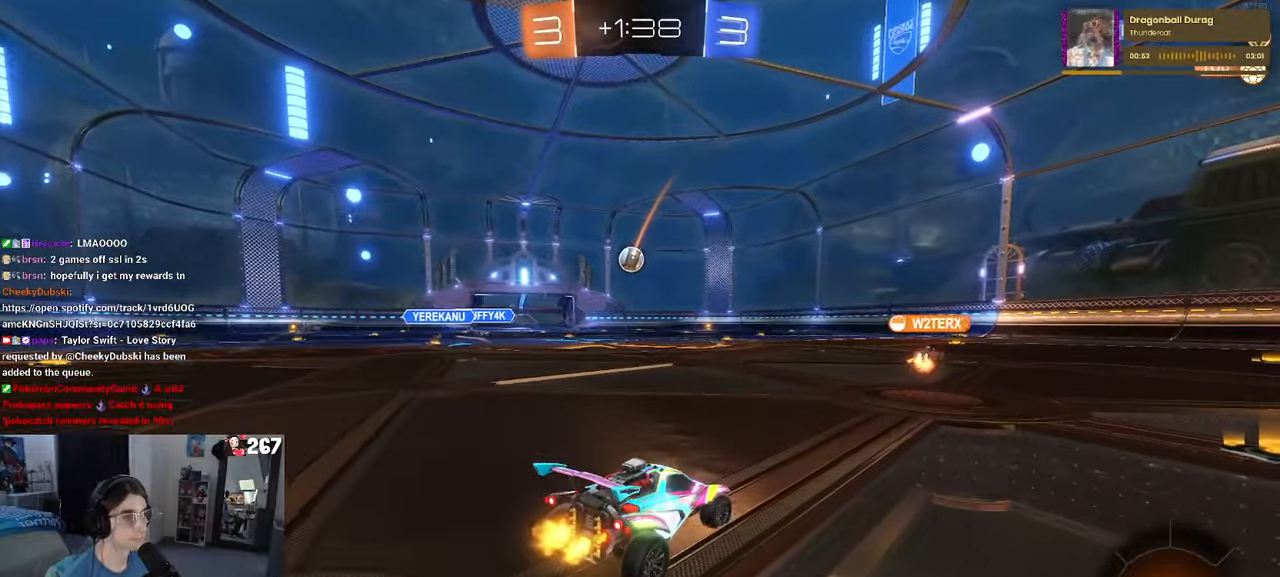
{"buttons": [], "left_stick": "right", "right_stick": "center", "events": [[150, "left_stick", "center"], [417, "left_stick", "right"]]}
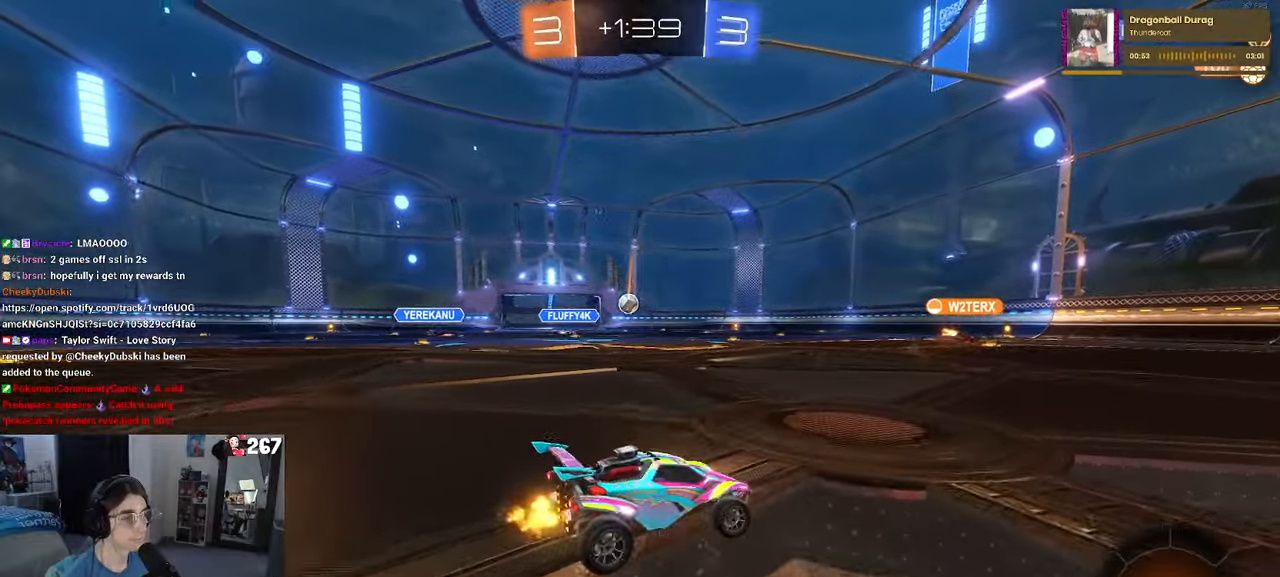
{"buttons": ["R1"], "left_stick": "center", "right_stick": "center", "events": [[283, "R1", "down"], [283, "left_stick", "center"]]}
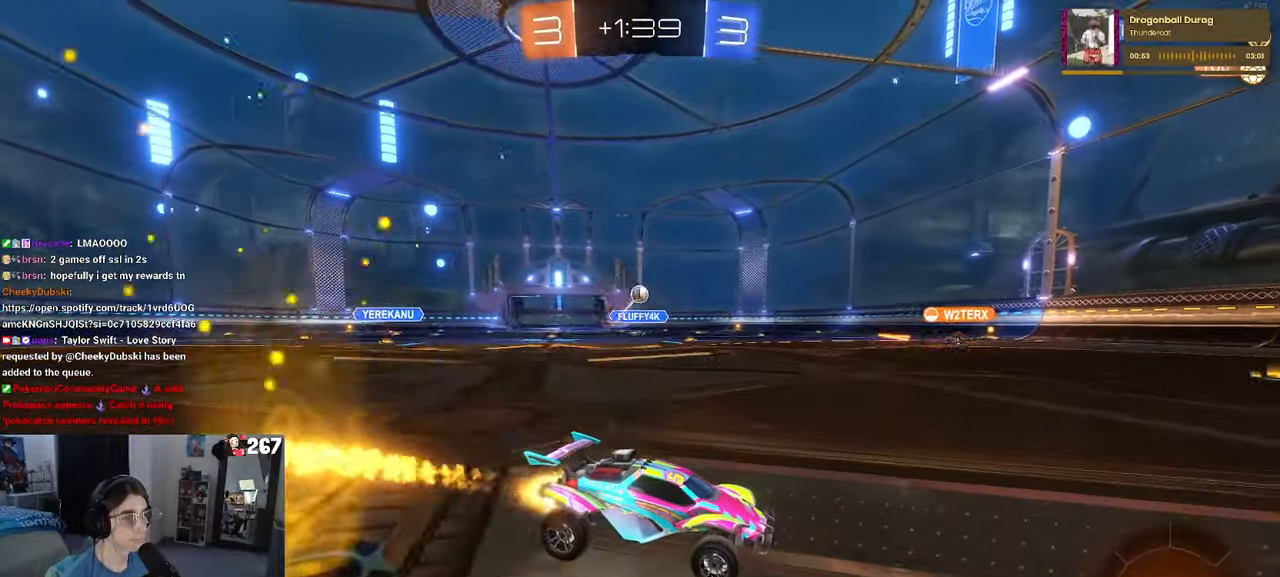
{"buttons": ["TRIANGLE", "R1"], "left_stick": "center", "right_stick": "center", "events": [[150, "TRIANGLE", "down"]]}
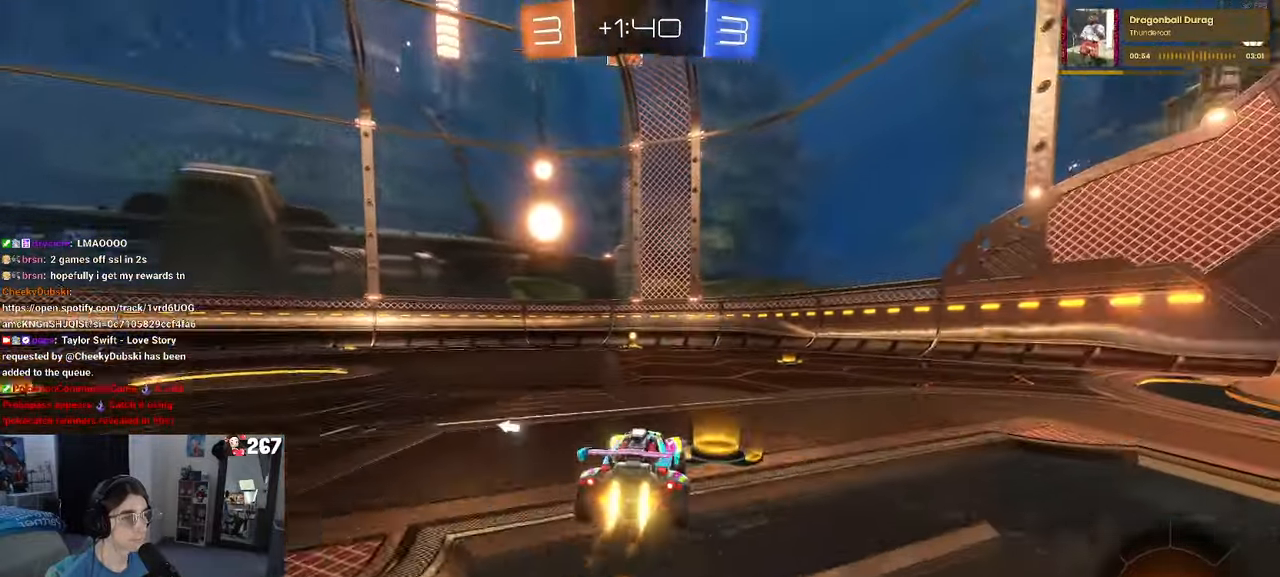
{"buttons": [], "left_stick": "center", "right_stick": "center", "events": [[217, "left_stick", "left"], [433, "TRIANGLE", "up"], [450, "R1", "up"], [500, "left_stick", "center"]]}
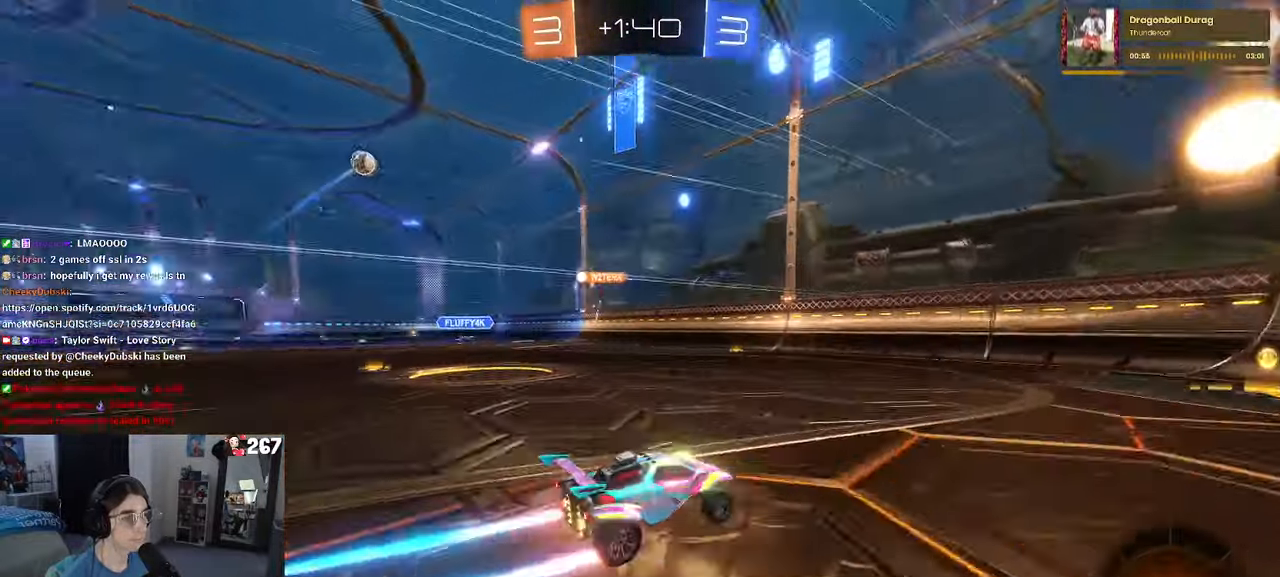
{"buttons": [], "left_stick": "right", "right_stick": "center", "events": [[117, "left_stick", "right"], [217, "SQUARE", "down"], [400, "SQUARE", "up"]]}
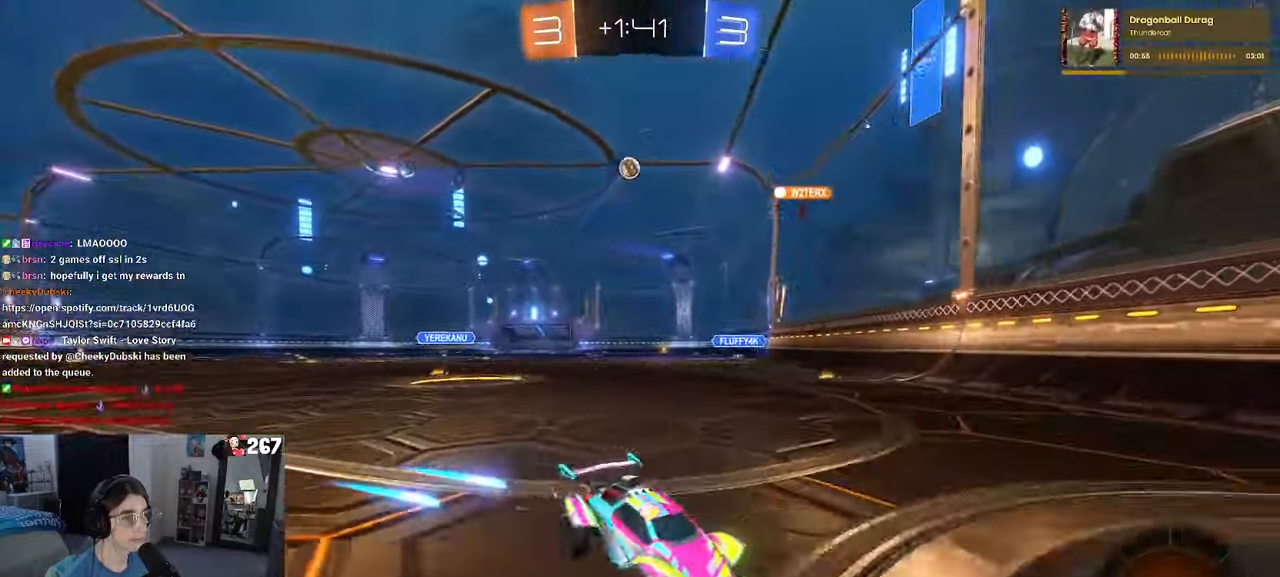
{"buttons": [], "left_stick": "right", "right_stick": "center", "events": []}
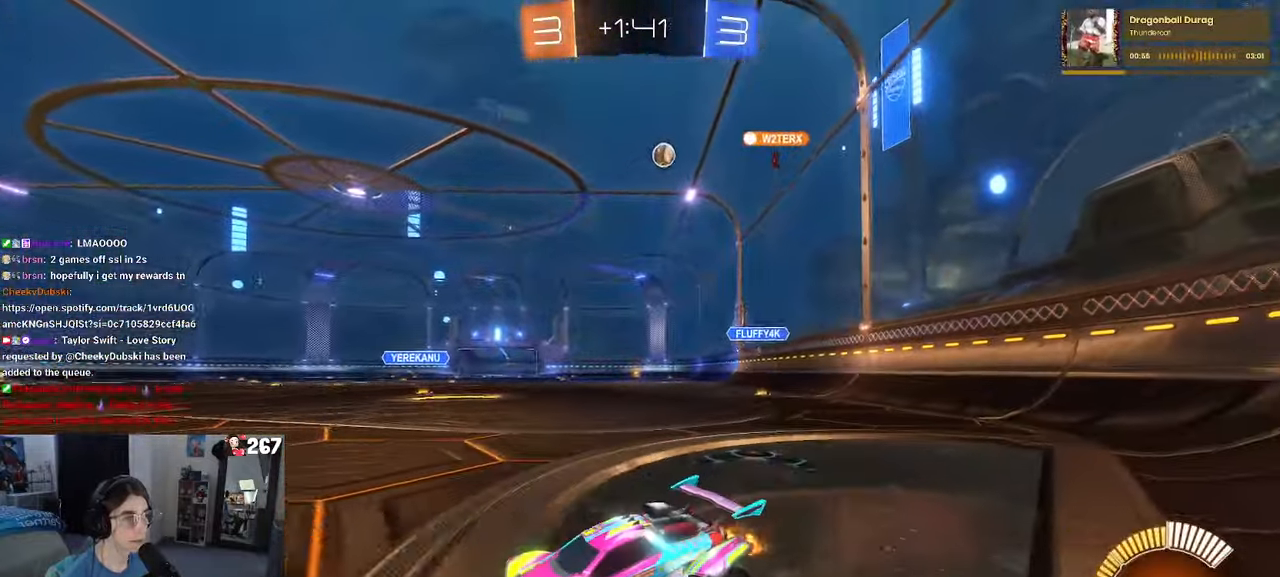
{"buttons": [], "left_stick": "left", "right_stick": "center", "events": [[17, "left_stick", "up-right"], [33, "L2", "down"], [117, "left_stick", "center"], [200, "left_stick", "left"], [217, "L2", "up"]]}
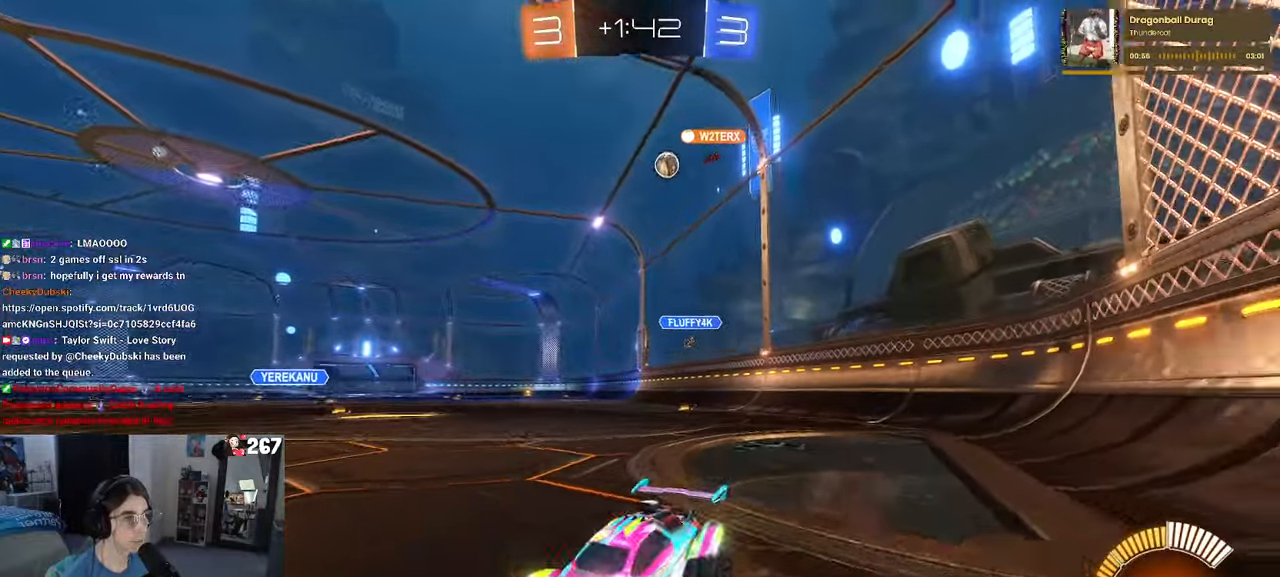
{"buttons": [], "left_stick": "right", "right_stick": "center", "events": [[167, "L2", "down"], [183, "left_stick", "center"], [267, "left_stick", "right"], [317, "L2", "up"]]}
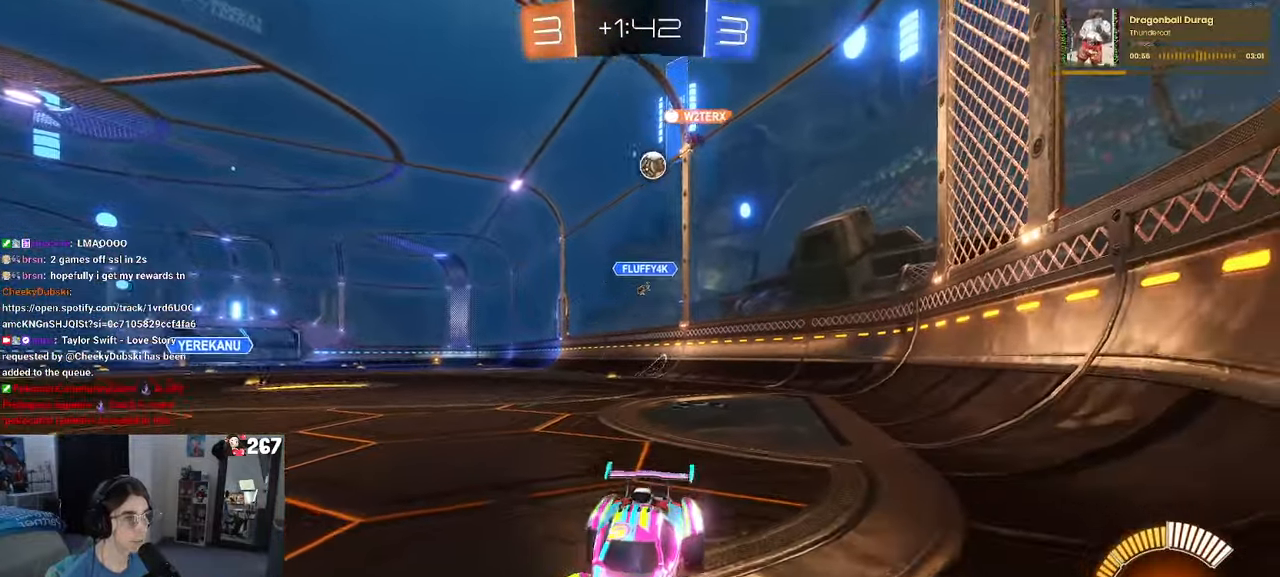
{"buttons": [], "left_stick": "right", "right_stick": "center", "events": [[117, "left_stick", "center"], [500, "left_stick", "right"]]}
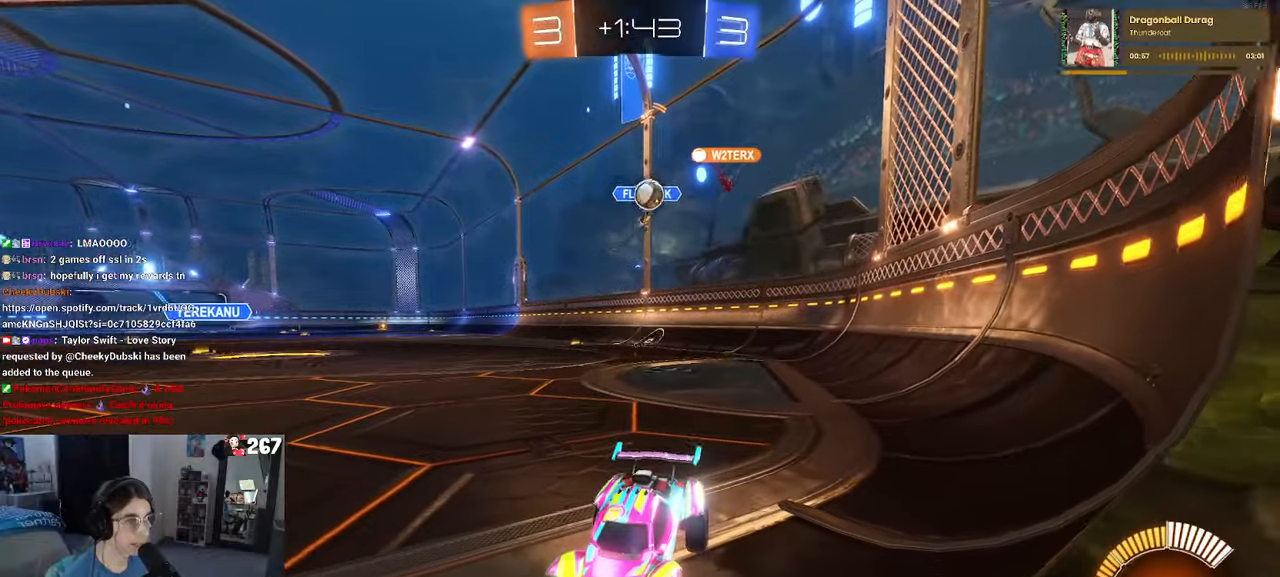
{"buttons": [], "left_stick": "right", "right_stick": "center", "events": [[250, "left_stick", "center"], [367, "left_stick", "right"]]}
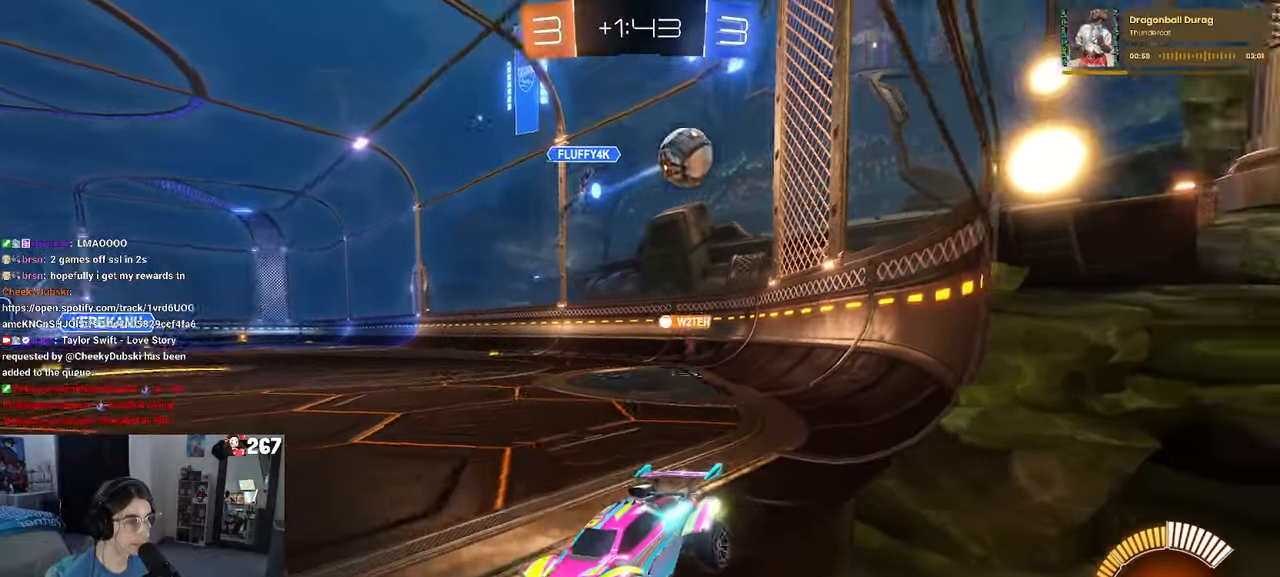
{"buttons": [], "left_stick": "right", "right_stick": "center", "events": [[50, "left_stick", "center"], [100, "left_stick", "left"], [267, "left_stick", "right"]]}
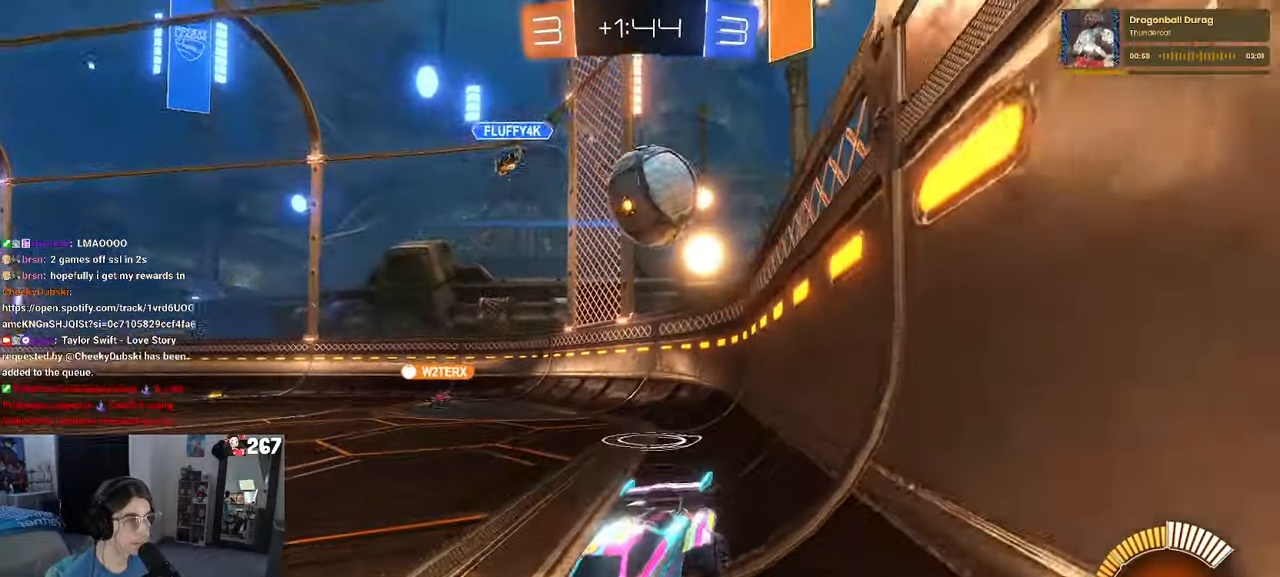
{"buttons": ["R1"], "left_stick": "left", "right_stick": "center", "events": [[34, "L2", "down"], [100, "left_stick", "left"], [217, "L2", "up"], [217, "R1", "down"]]}
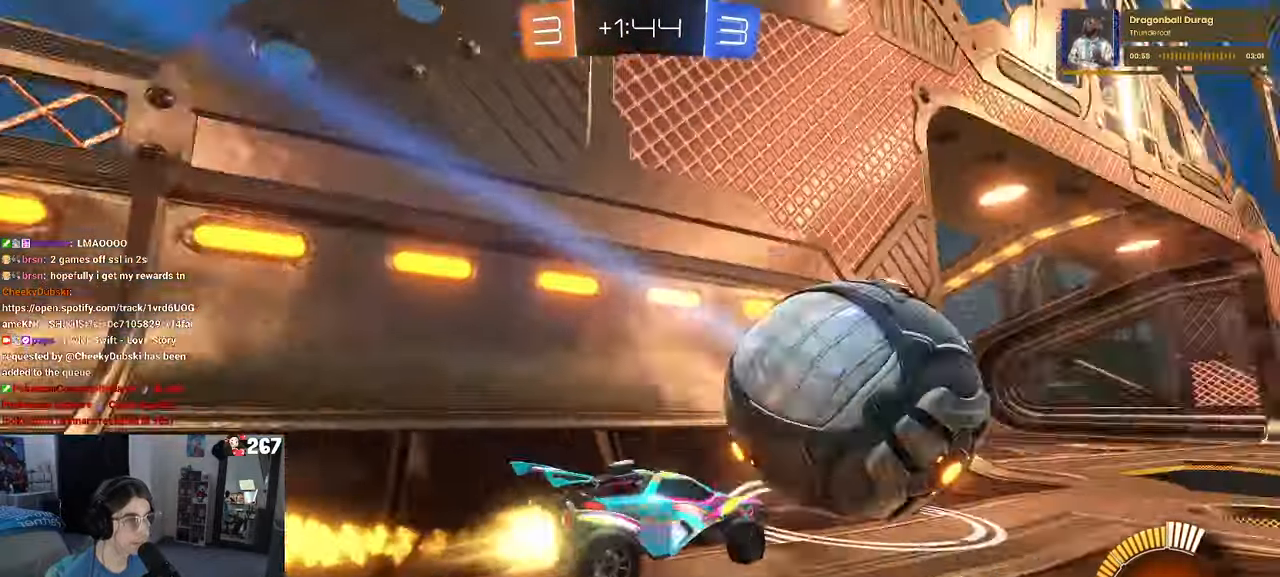
{"buttons": ["R1"], "left_stick": "center", "right_stick": "center", "events": [[50, "left_stick", "center"], [184, "left_stick", "right"], [350, "left_stick", "center"], [400, "left_stick", "left"], [467, "left_stick", "center"]]}
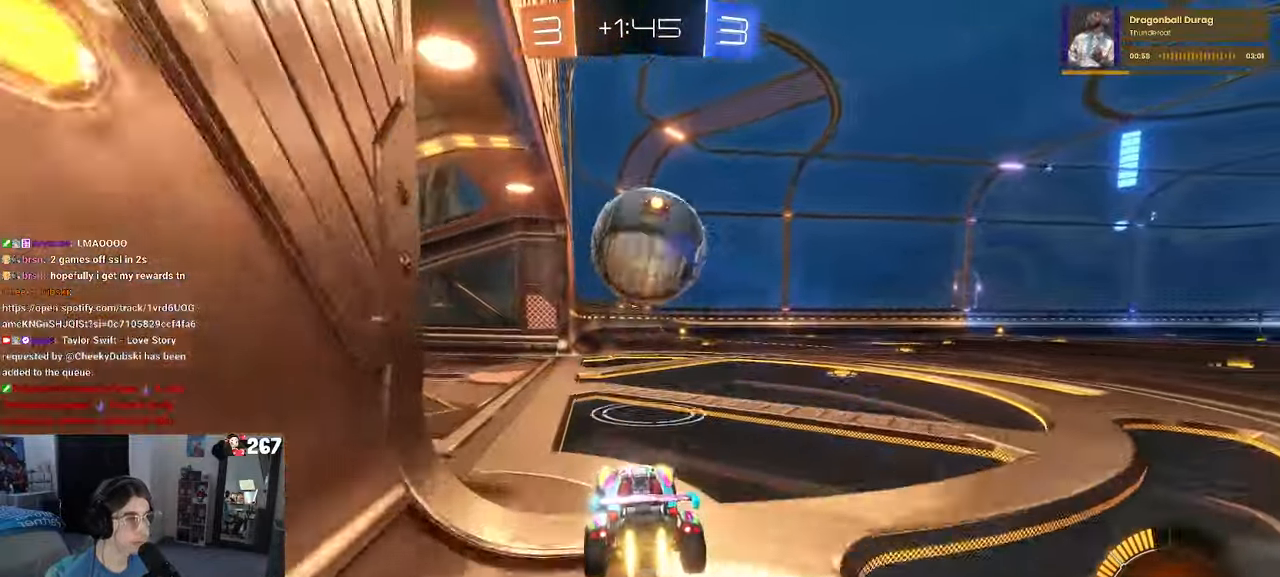
{"buttons": ["R1"], "left_stick": "center", "right_stick": "center", "events": []}
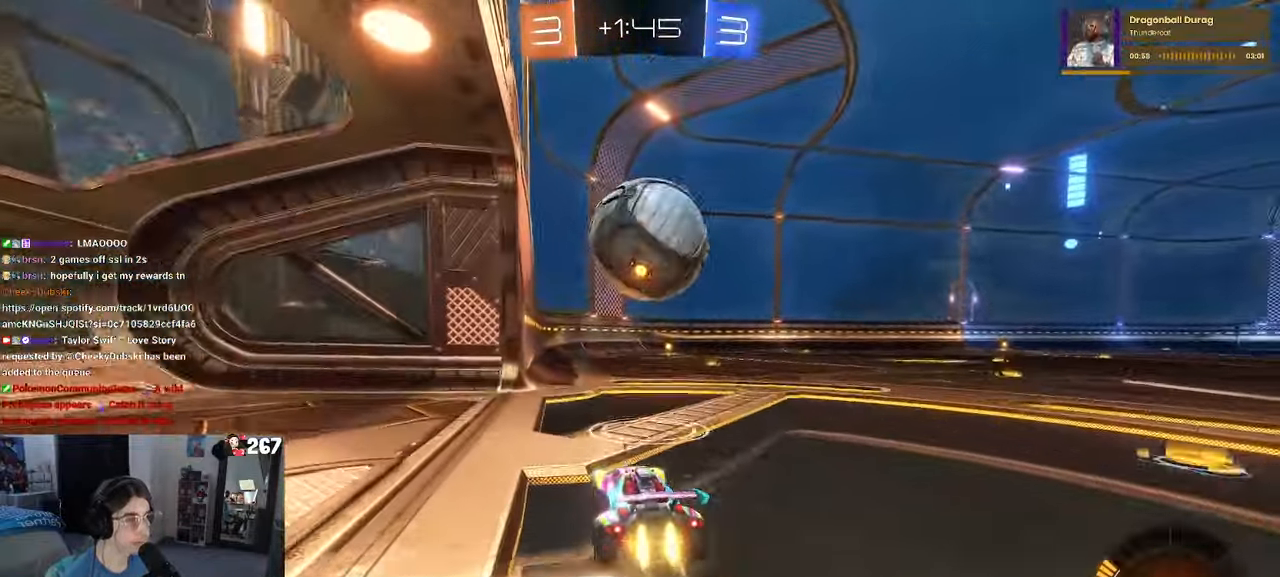
{"buttons": ["R1"], "left_stick": "right", "right_stick": "center", "events": [[117, "R1", "up"], [367, "left_stick", "right"], [467, "R1", "down"]]}
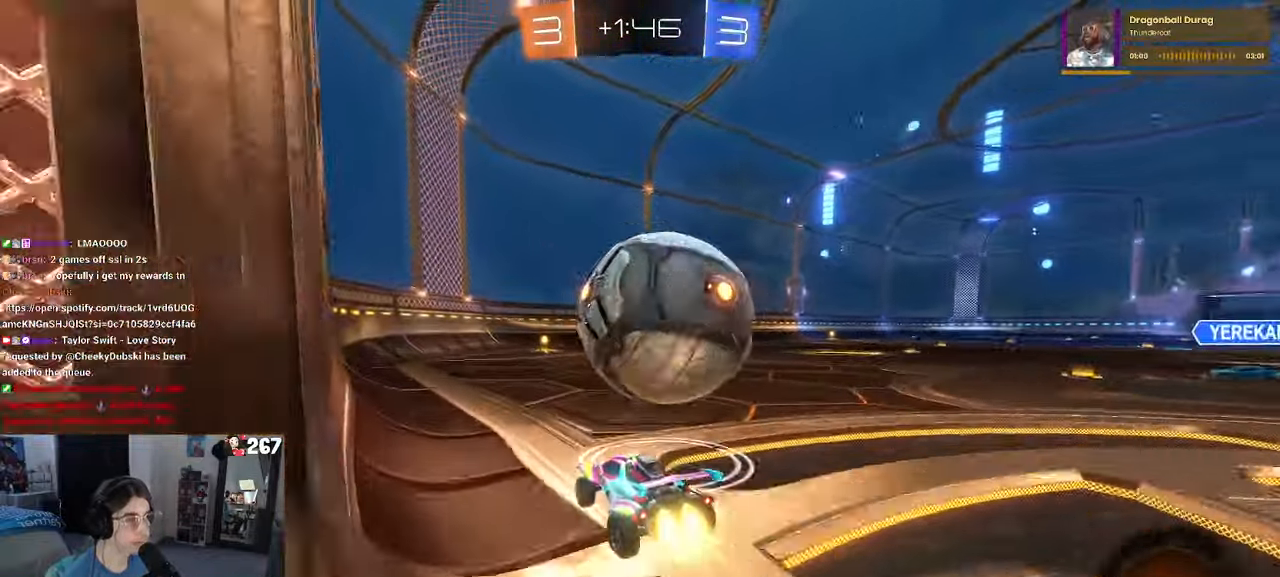
{"buttons": [], "left_stick": "center", "right_stick": "center", "events": [[34, "left_stick", "center"], [117, "R1", "up"], [267, "R1", "down"], [334, "left_stick", "right"], [417, "R1", "up"], [434, "left_stick", "center"]]}
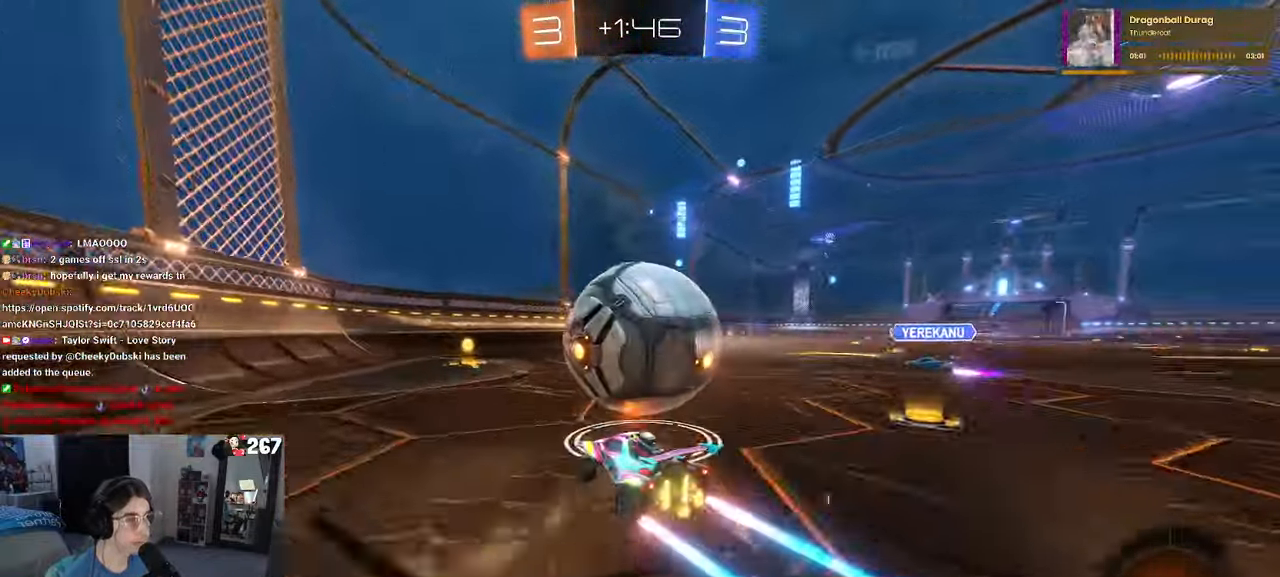
{"buttons": [], "left_stick": "center", "right_stick": "center", "events": [[350, "left_stick", "left"], [434, "left_stick", "center"]]}
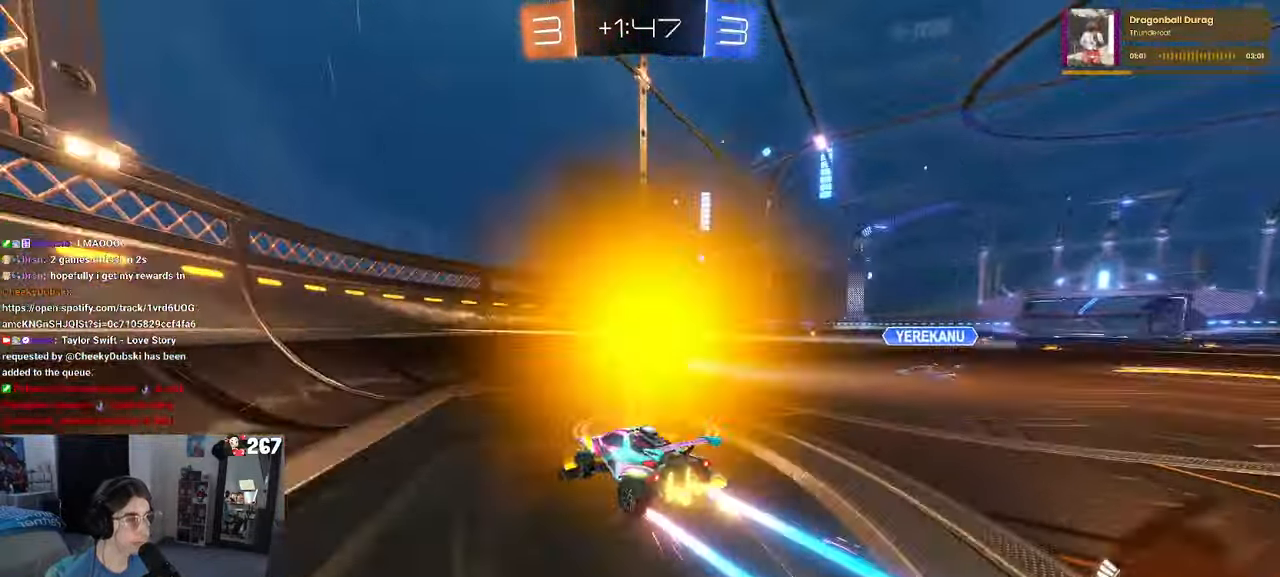
{"buttons": ["R1"], "left_stick": "right", "right_stick": "center", "events": [[234, "R1", "down"], [317, "left_stick", "right"]]}
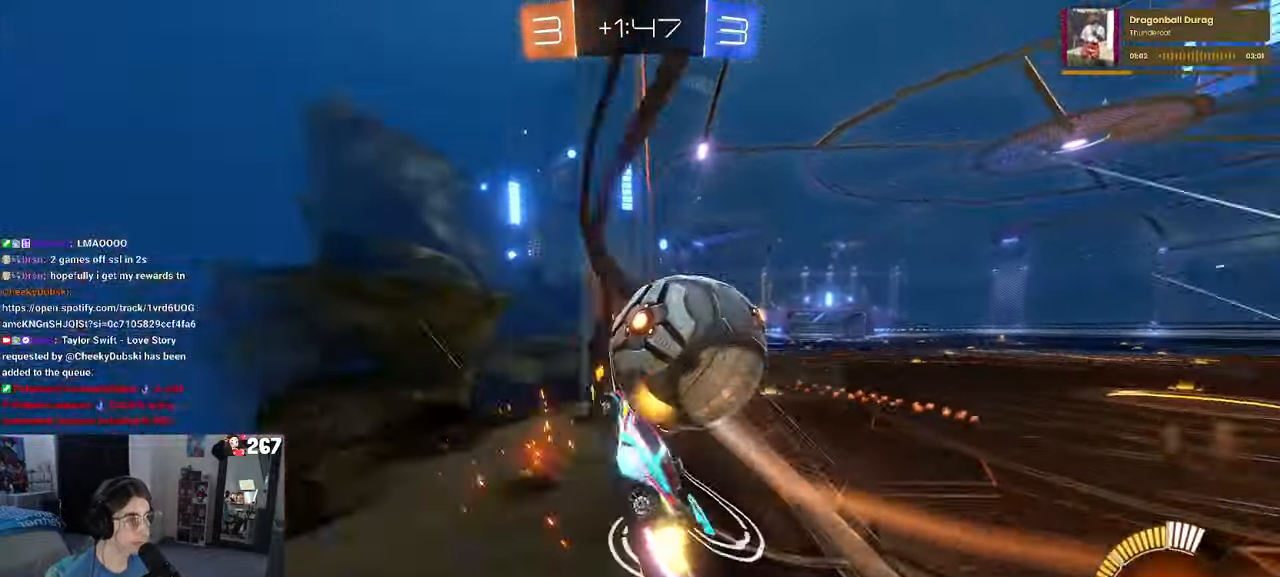
{"buttons": [], "left_stick": "left", "right_stick": "center", "events": [[134, "R1", "up"], [333, "left_stick", "center"], [416, "left_stick", "left"]]}
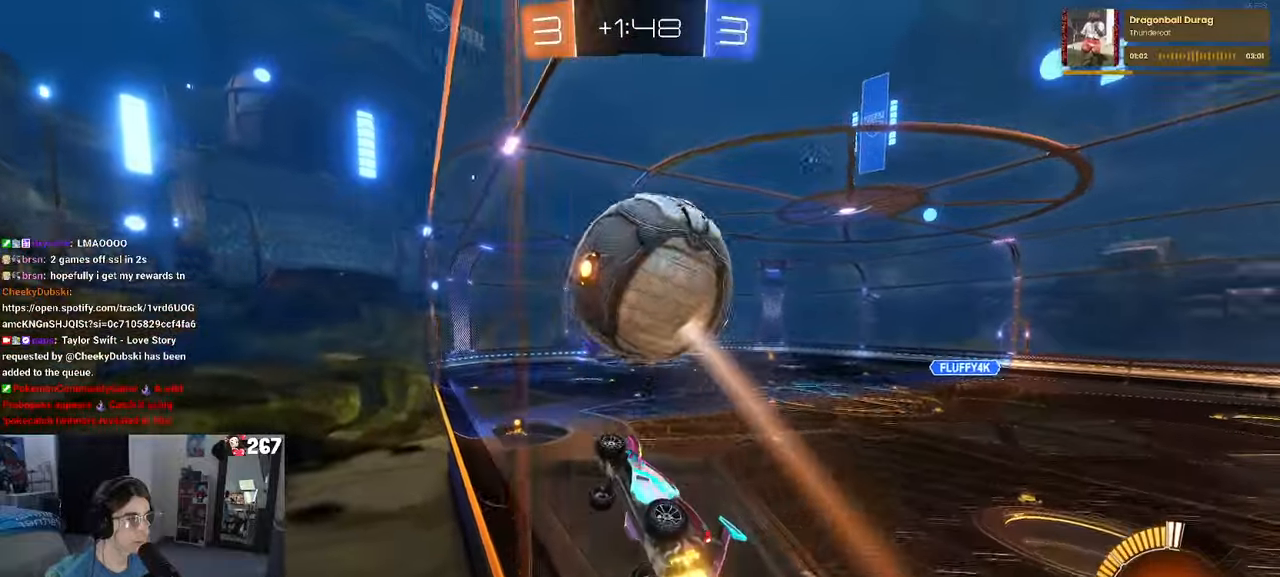
{"buttons": [], "left_stick": "right", "right_stick": "center", "events": [[16, "left_stick", "center"], [200, "left_stick", "left"], [216, "R1", "down"], [300, "left_stick", "center"], [316, "R1", "up"], [400, "left_stick", "right"]]}
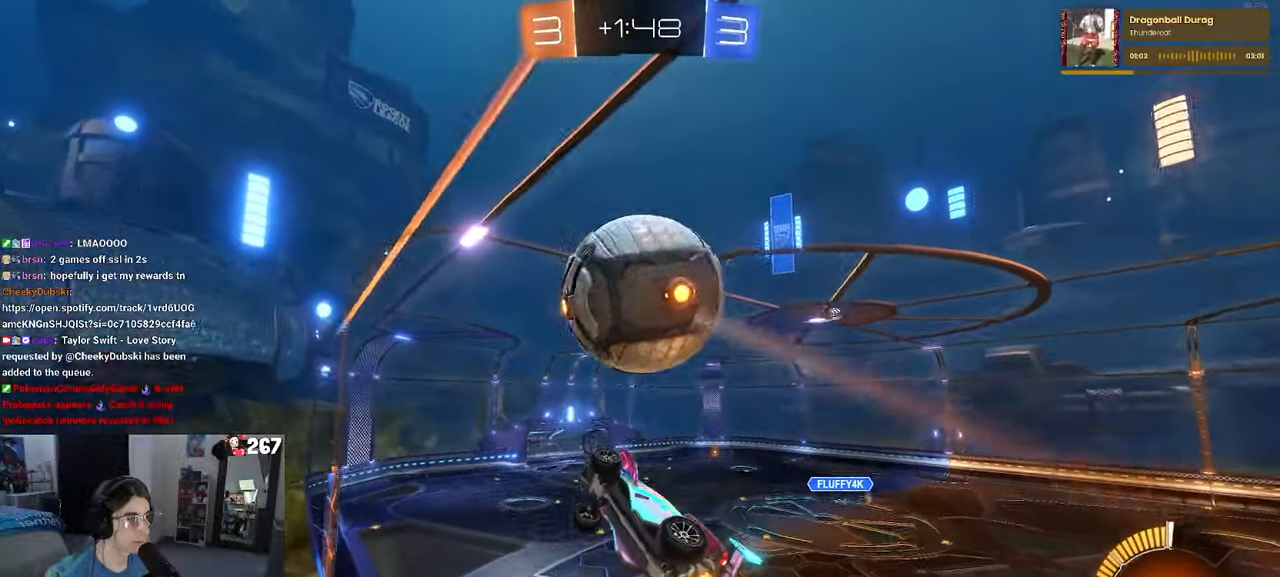
{"buttons": [], "left_stick": "center", "right_stick": "center", "events": [[216, "left_stick", "center"], [233, "R1", "down"], [416, "R1", "up"]]}
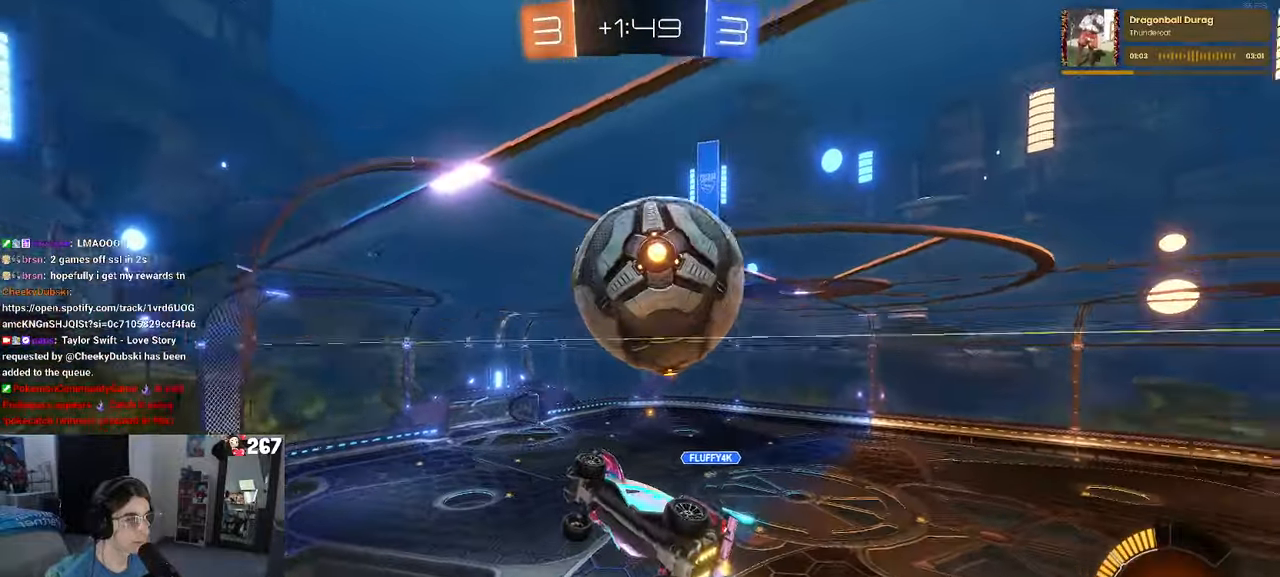
{"buttons": ["L1"], "left_stick": "right", "right_stick": "center", "events": [[116, "left_stick", "left"], [233, "L2", "down"], [250, "CROSS", "down"], [266, "left_stick", "down"], [283, "L2", "up"], [316, "left_stick", "down-right"], [416, "L1", "down"], [433, "CROSS", "up"], [500, "left_stick", "right"]]}
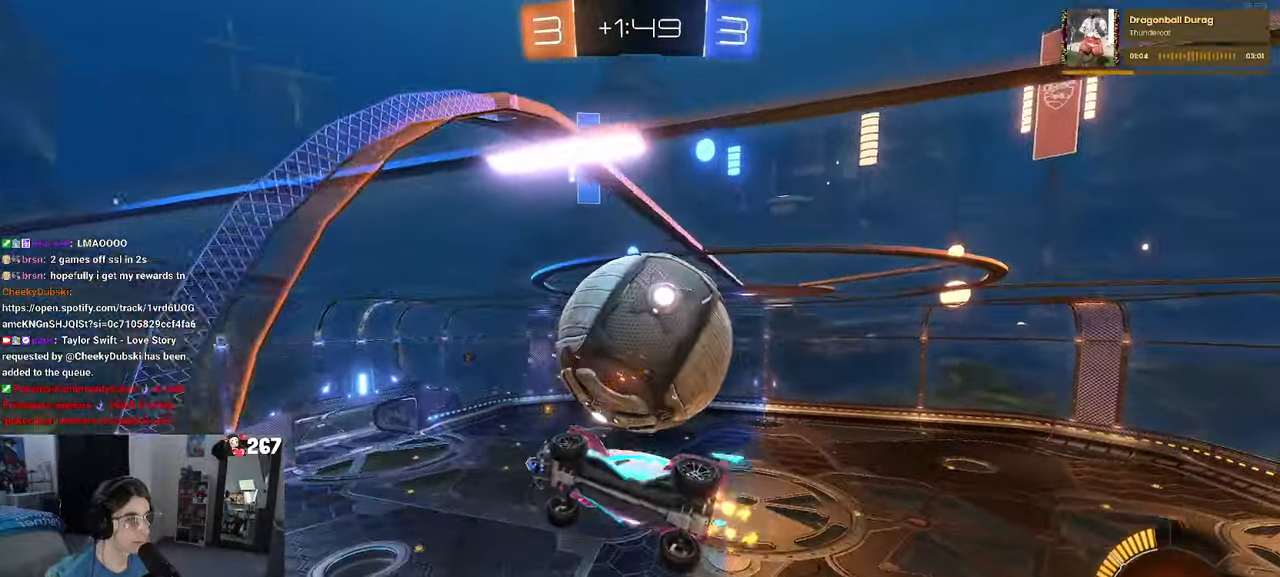
{"buttons": ["L1", "R1"], "left_stick": "up-left", "right_stick": "center", "events": [[100, "left_stick", "up-right"], [450, "left_stick", "up-left"], [483, "R1", "down"]]}
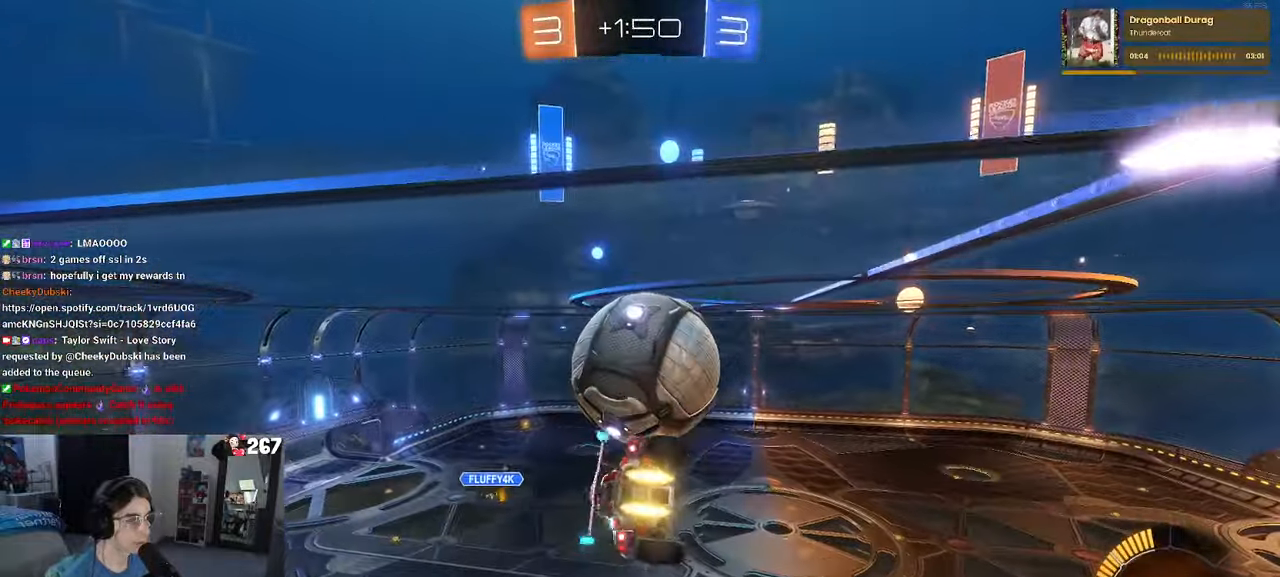
{"buttons": ["L1", "R1"], "left_stick": "up-right", "right_stick": "center", "events": [[83, "left_stick", "left"], [150, "L1", "up"], [216, "left_stick", "center"], [350, "left_stick", "up-right"], [483, "L1", "down"]]}
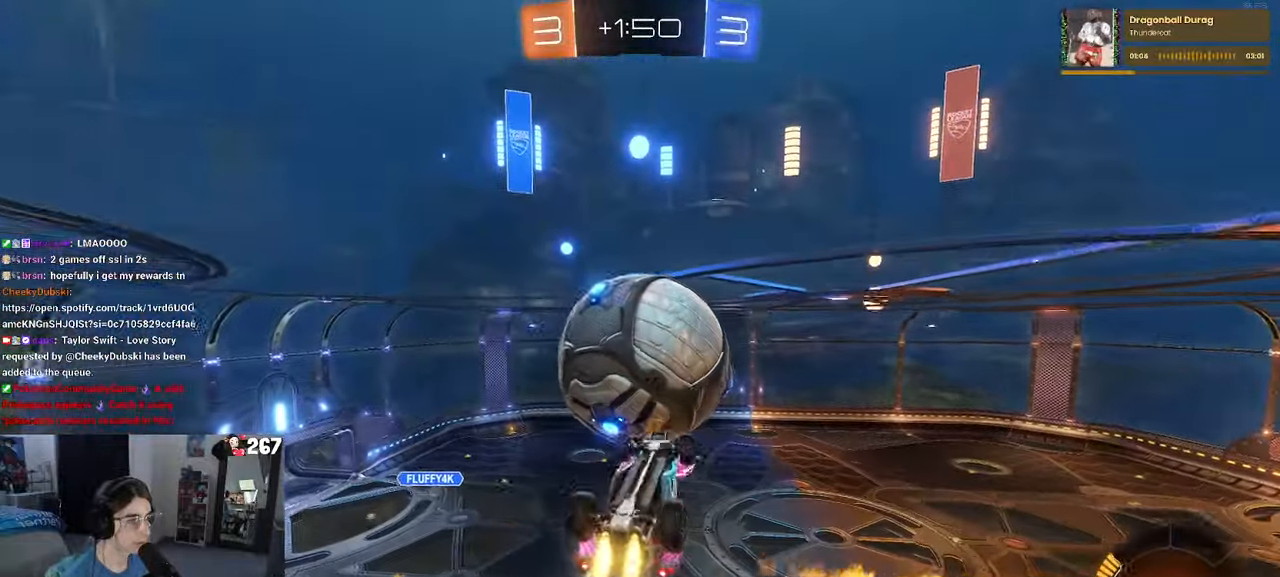
{"buttons": ["L1", "R1"], "left_stick": "down", "right_stick": "center", "events": [[83, "R1", "up"], [100, "left_stick", "down-left"], [216, "left_stick", "down-right"], [366, "R1", "down"], [366, "left_stick", "down"]]}